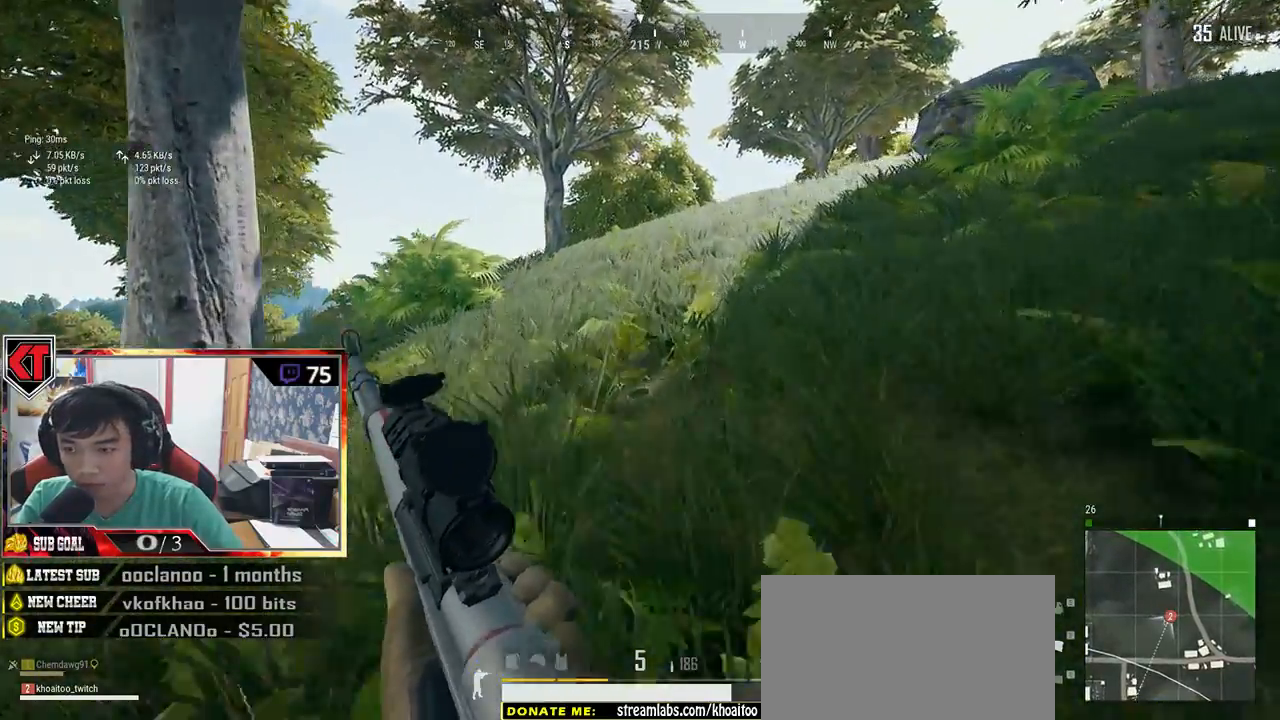
Gameplay with keyboard and mouse; each line is a JSON object with the keys and mouse buttons held at the frame after it. "events" lists presses ("down") and releases ("up") of "a", "c", "ctrl", "d", "e", "f", "q", "r", "s", "shift", "space", "tab", "v", "w", "x", "z", "mouse_left", "mouse_wheel", "mouse_right", "mouse_mb4" and "mouse_mb5" between this image and that frame as [ms after this image, input, new state], when the widget could be followed in between. "mouse_left", "mouse_wheel", "mouse_right", "mouse_mb4", "mouse_mb5" = the "left", "wheel", "right", "mb4", "mb5" buttons of the "mouse" list. No other keys are recorded. "wheel" means that the mouse wheel is clicked or scrolled. Mouse movement is not recorded.
{"keys": ["shift", "w"], "mouse": [], "events": []}
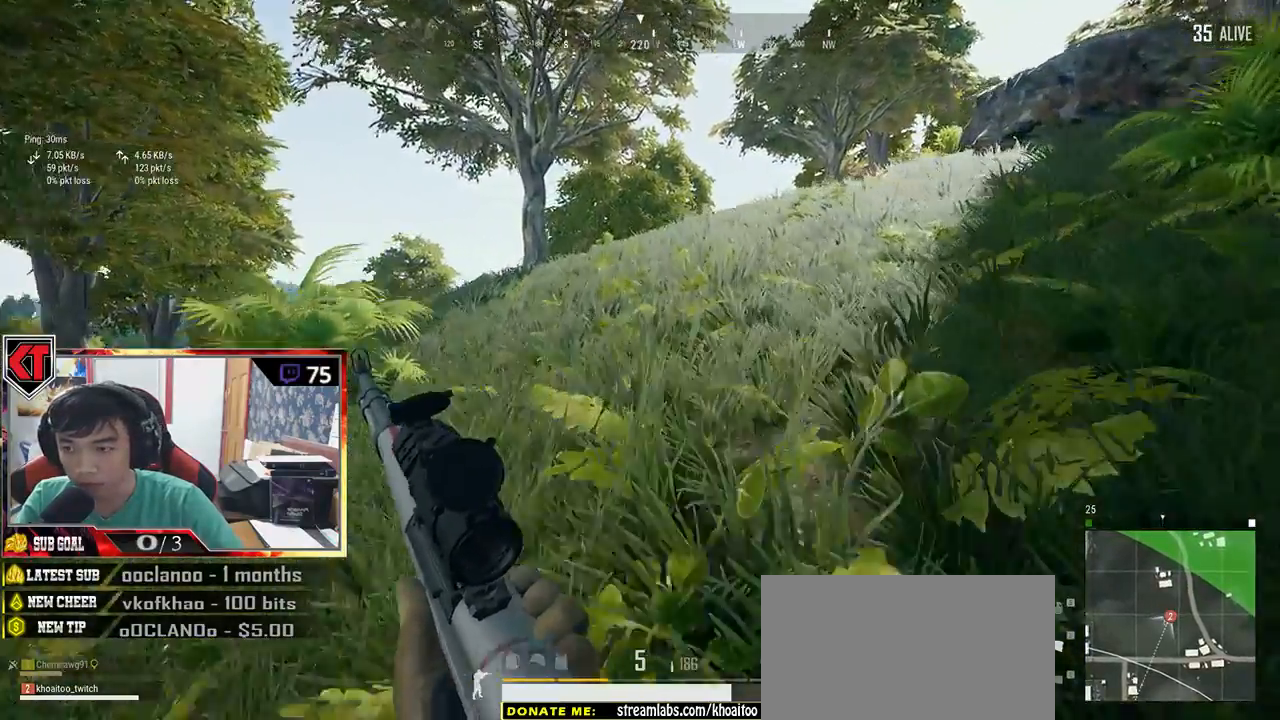
{"keys": ["a"], "mouse": [], "events": [[83, "space", "down"], [183, "shift", "up"], [400, "space", "up"], [450, "a", "down"], [500, "w", "up"]]}
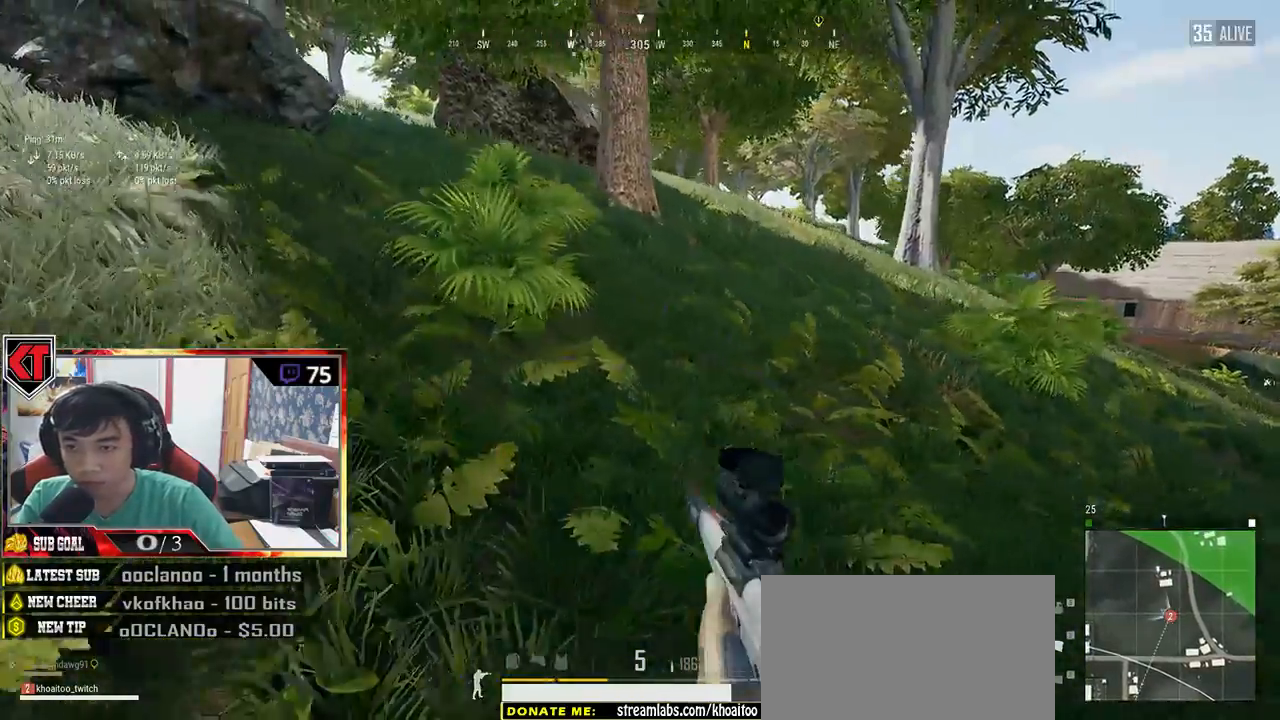
{"keys": ["a"], "mouse": [], "events": []}
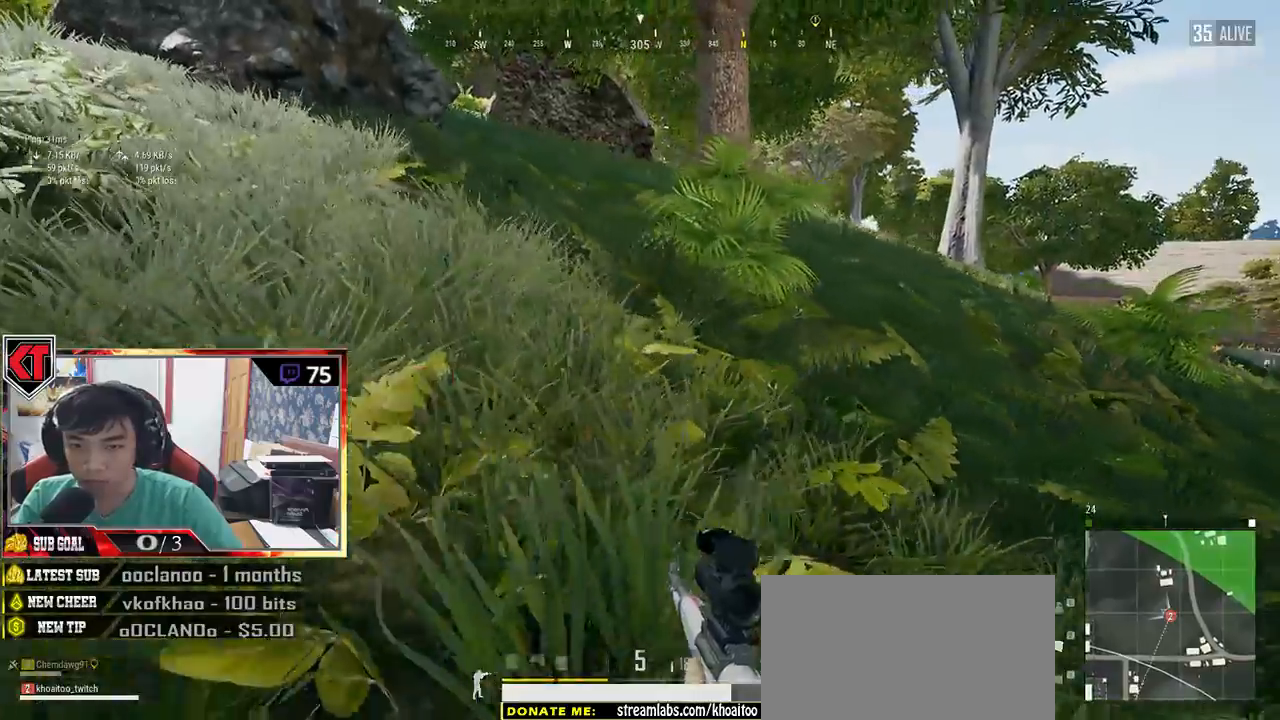
{"keys": ["w"], "mouse": [], "events": [[300, "w", "down"], [350, "a", "up"]]}
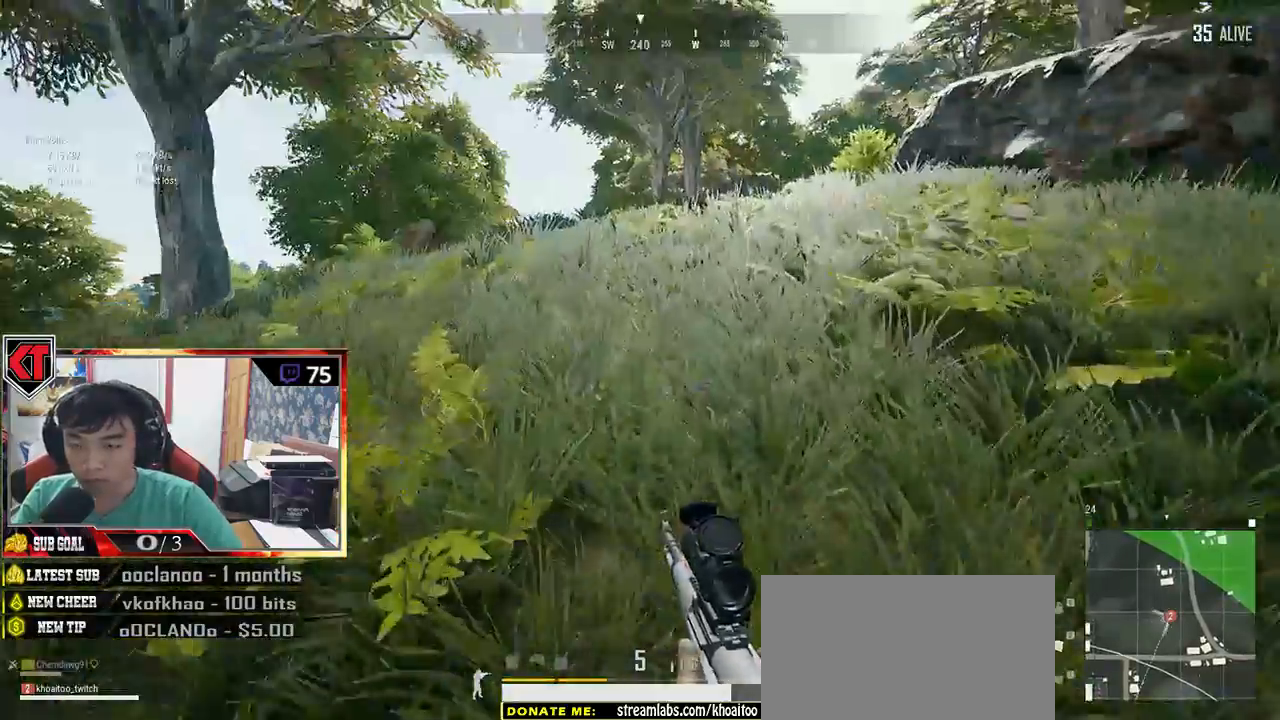
{"keys": ["shift", "w"], "mouse": [], "events": [[150, "shift", "down"]]}
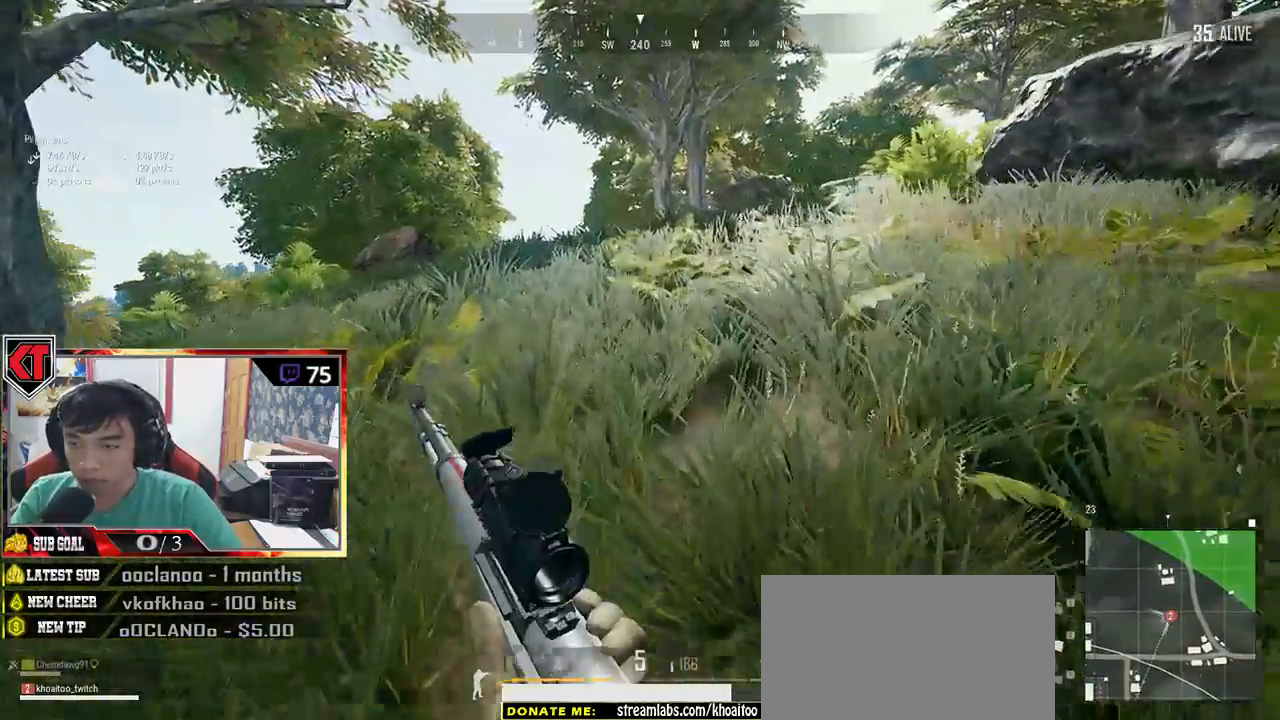
{"keys": ["shift", "w"], "mouse": [], "events": []}
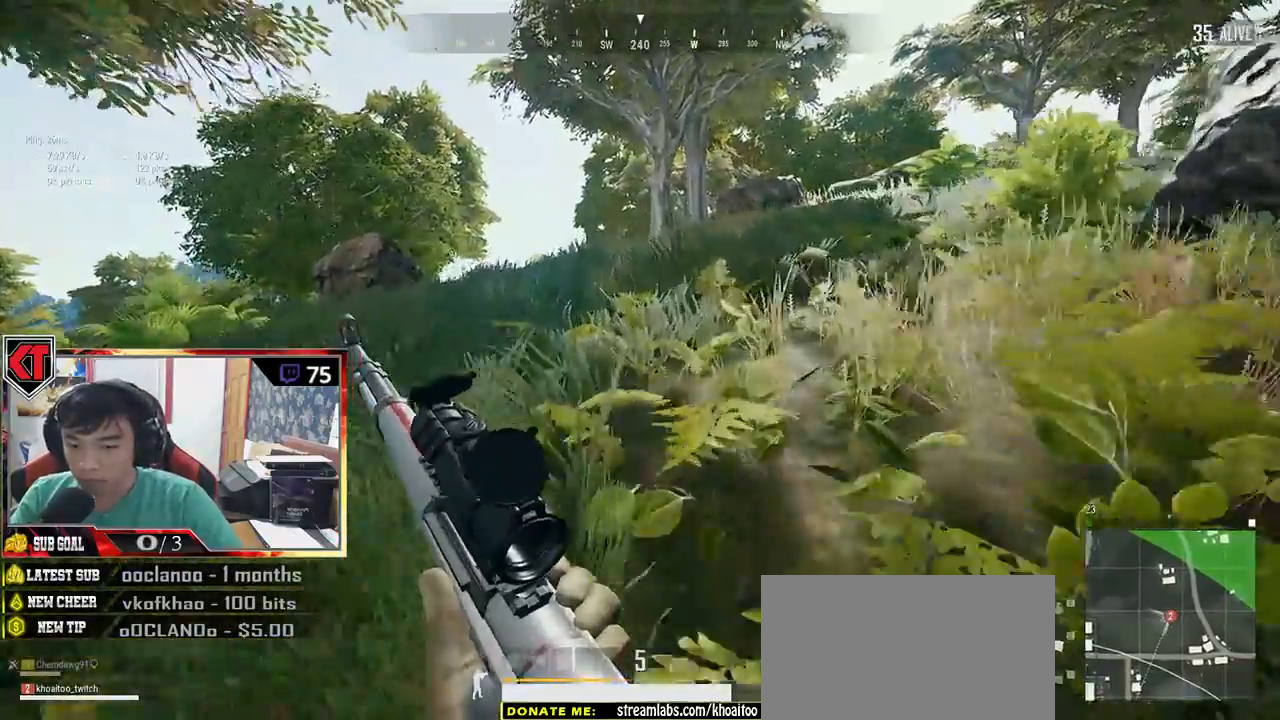
{"keys": ["shift", "w"], "mouse": []}
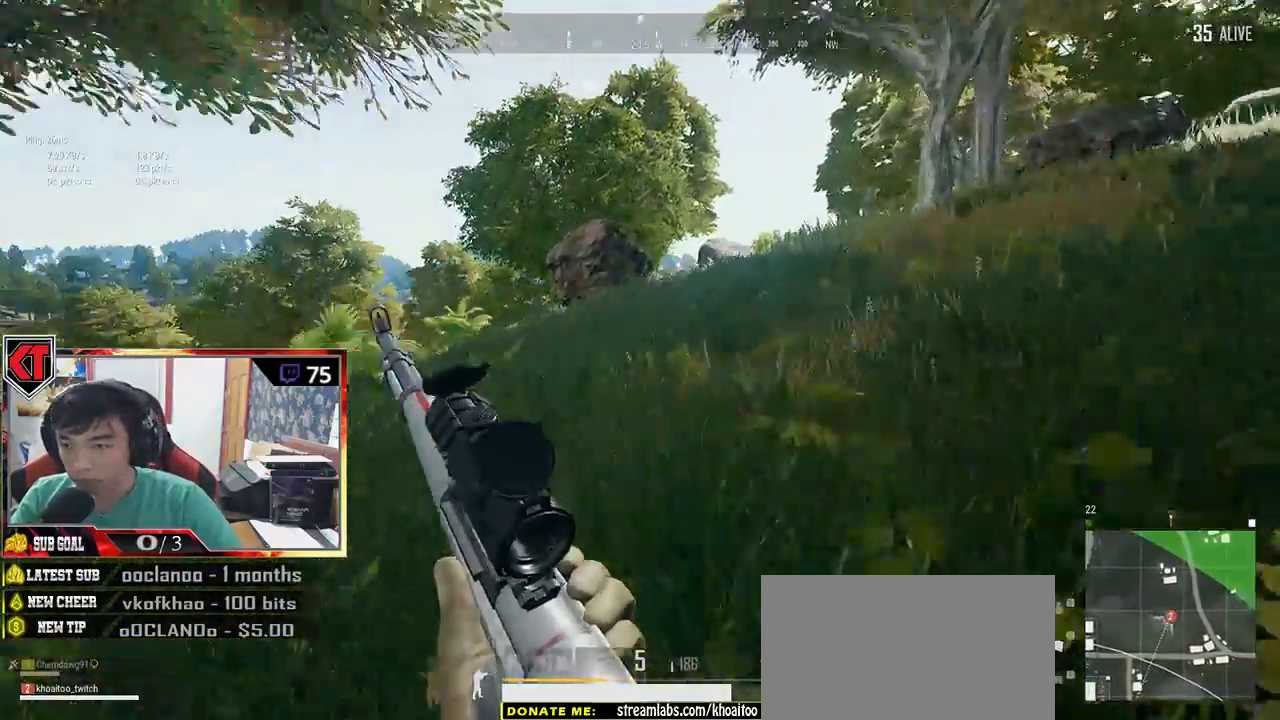
{"keys": ["d", "shift", "w"], "mouse": [], "events": [[400, "d", "down"]]}
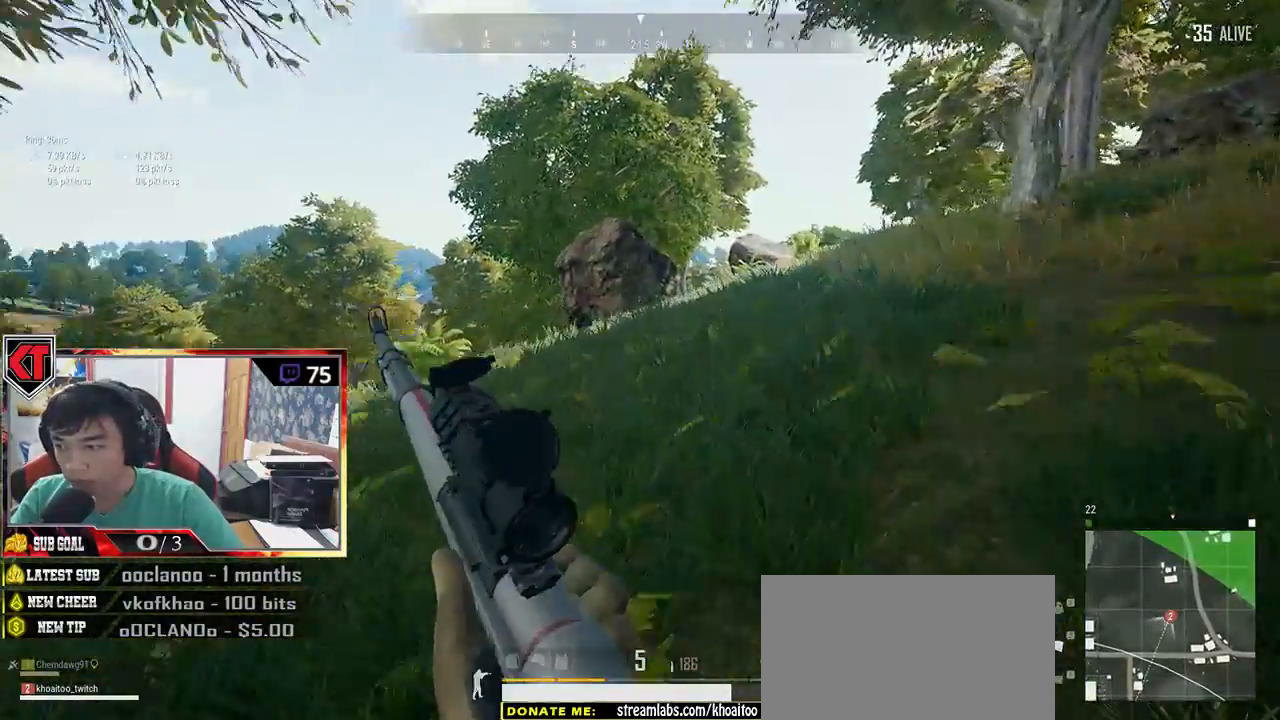
{"keys": ["d", "shift", "w"], "mouse": [], "events": [[100, "space", "down"], [350, "space", "up"]]}
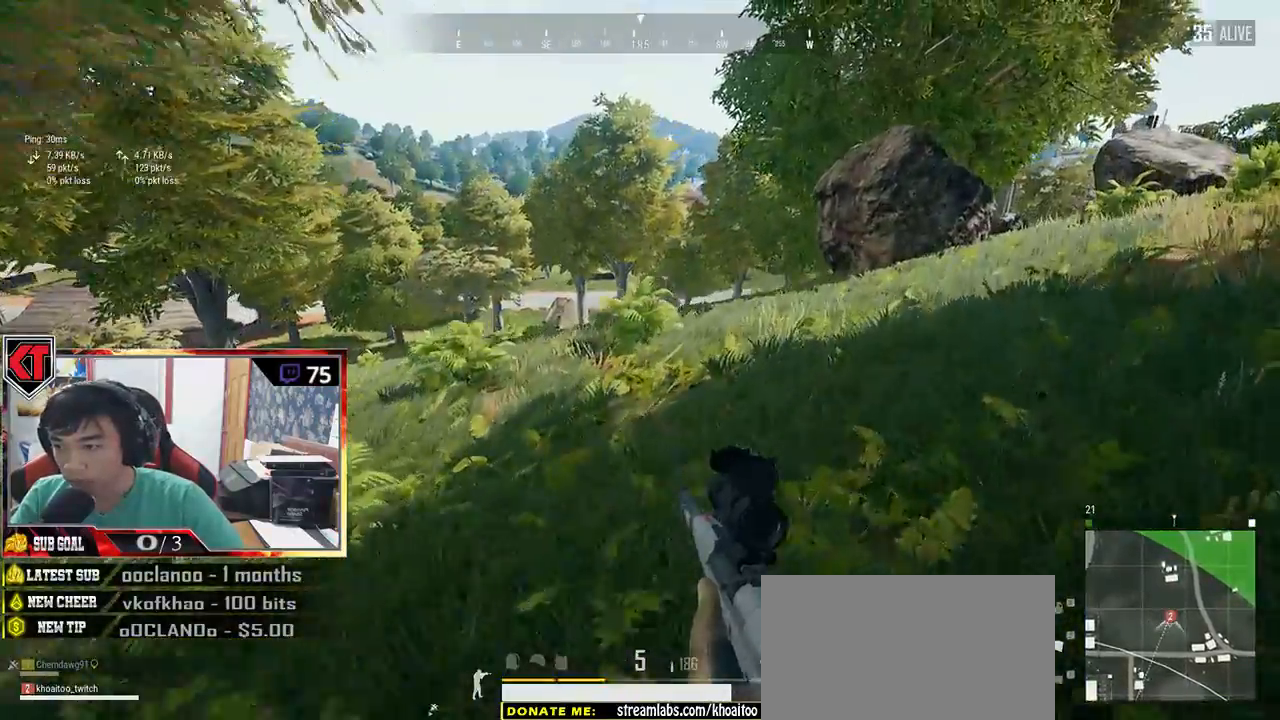
{"keys": ["shift", "w"], "mouse": [], "events": [[400, "d", "up"]]}
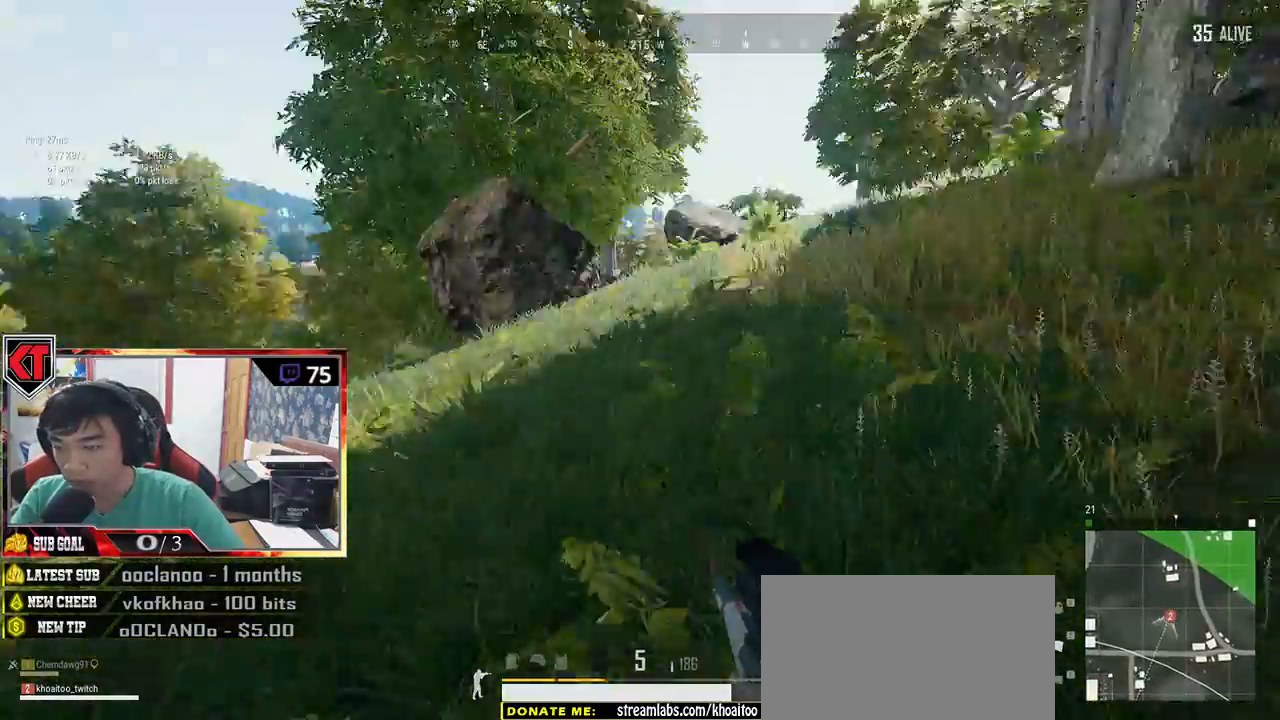
{"keys": ["shift", "w"], "mouse": [], "events": []}
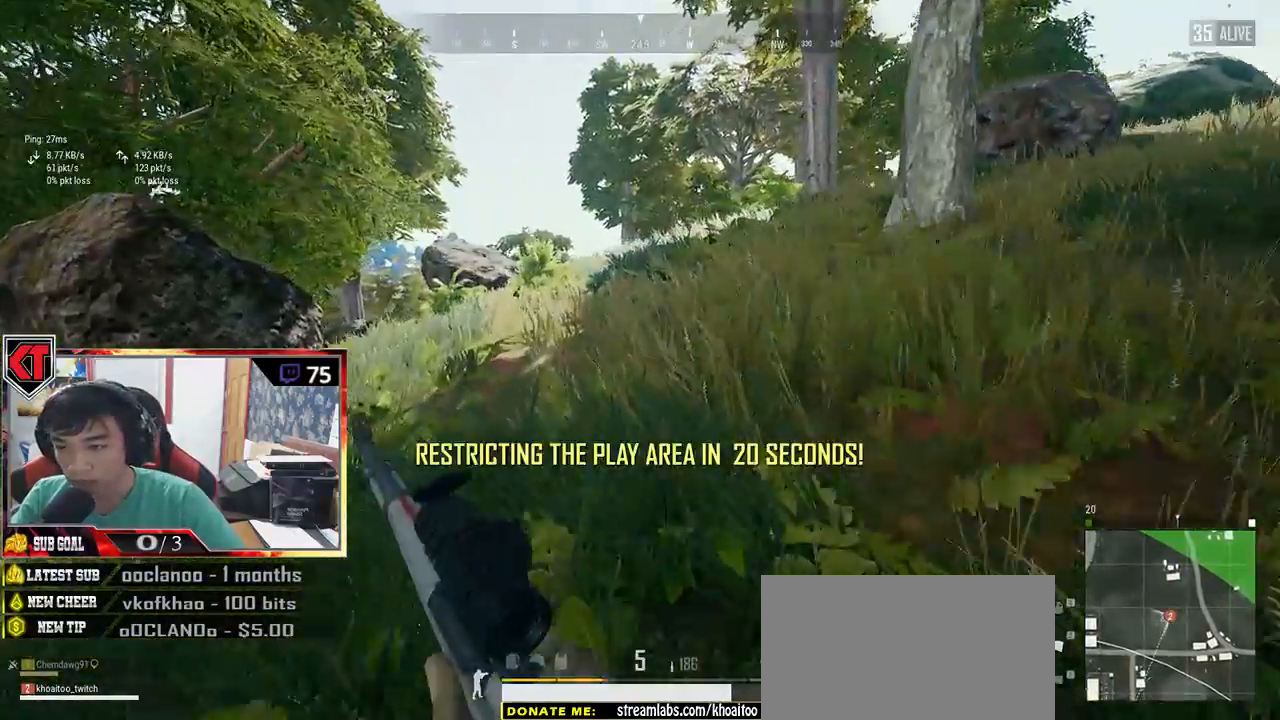
{"keys": ["shift", "w"], "mouse": [], "events": [[200, "space", "down"], [450, "space", "up"]]}
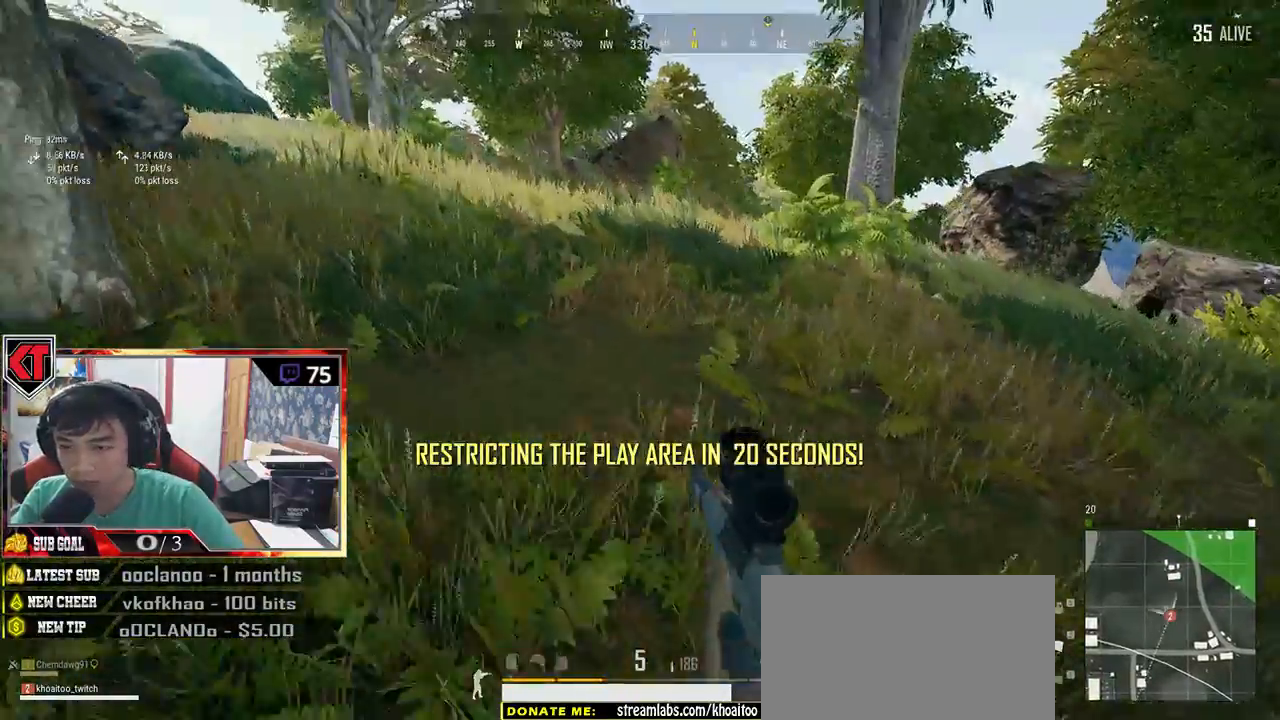
{"keys": ["shift", "w"], "mouse": [], "events": []}
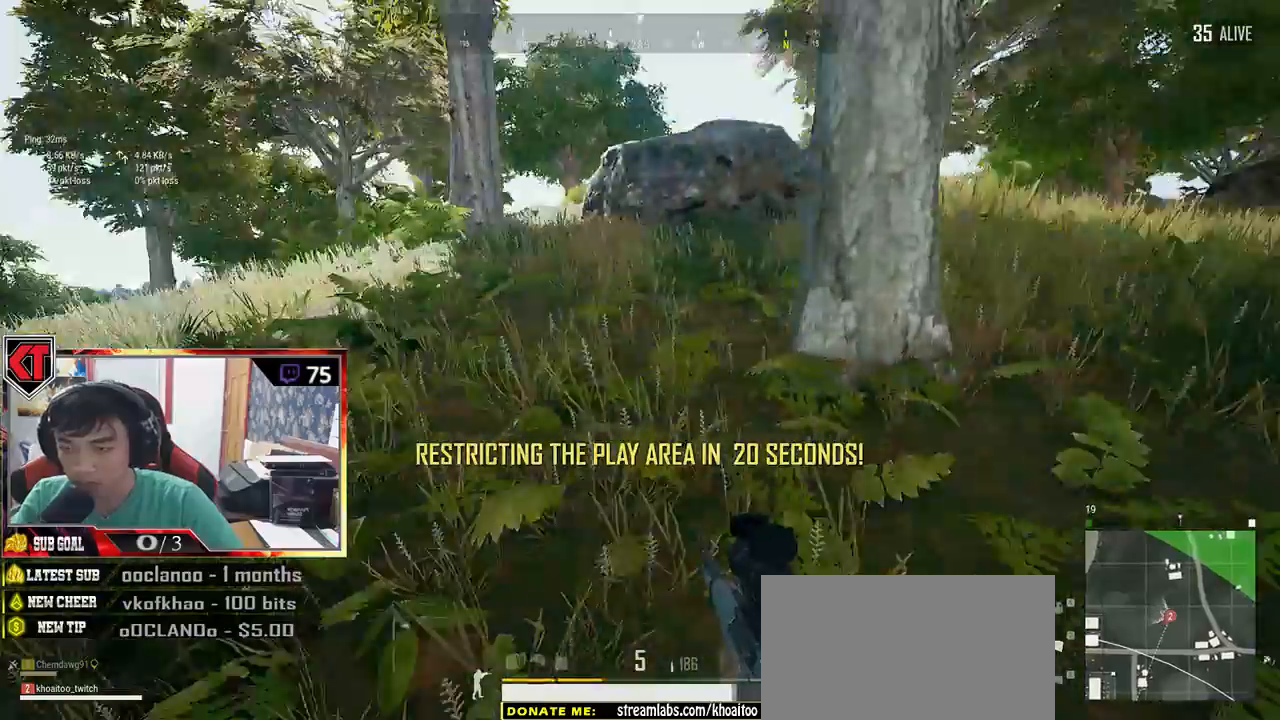
{"keys": ["shift", "w"], "mouse": [], "events": []}
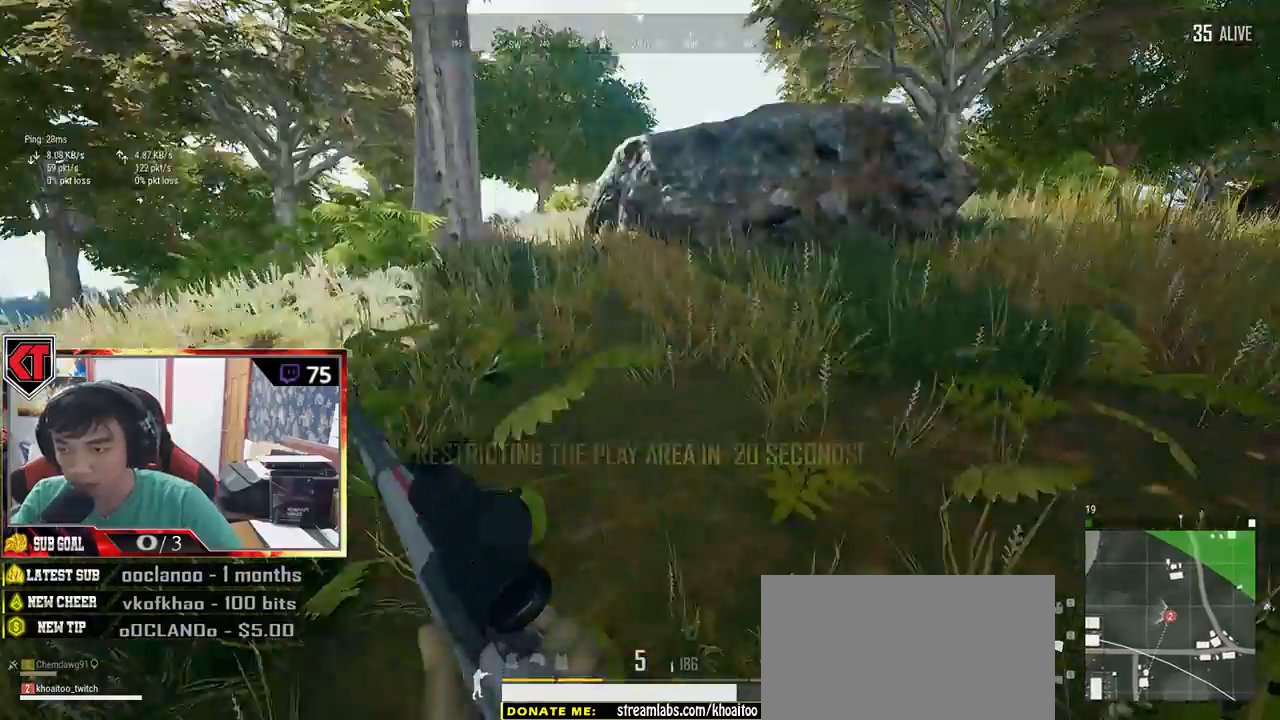
{"keys": ["d", "shift", "w"], "mouse": [], "events": [[400, "d", "down"]]}
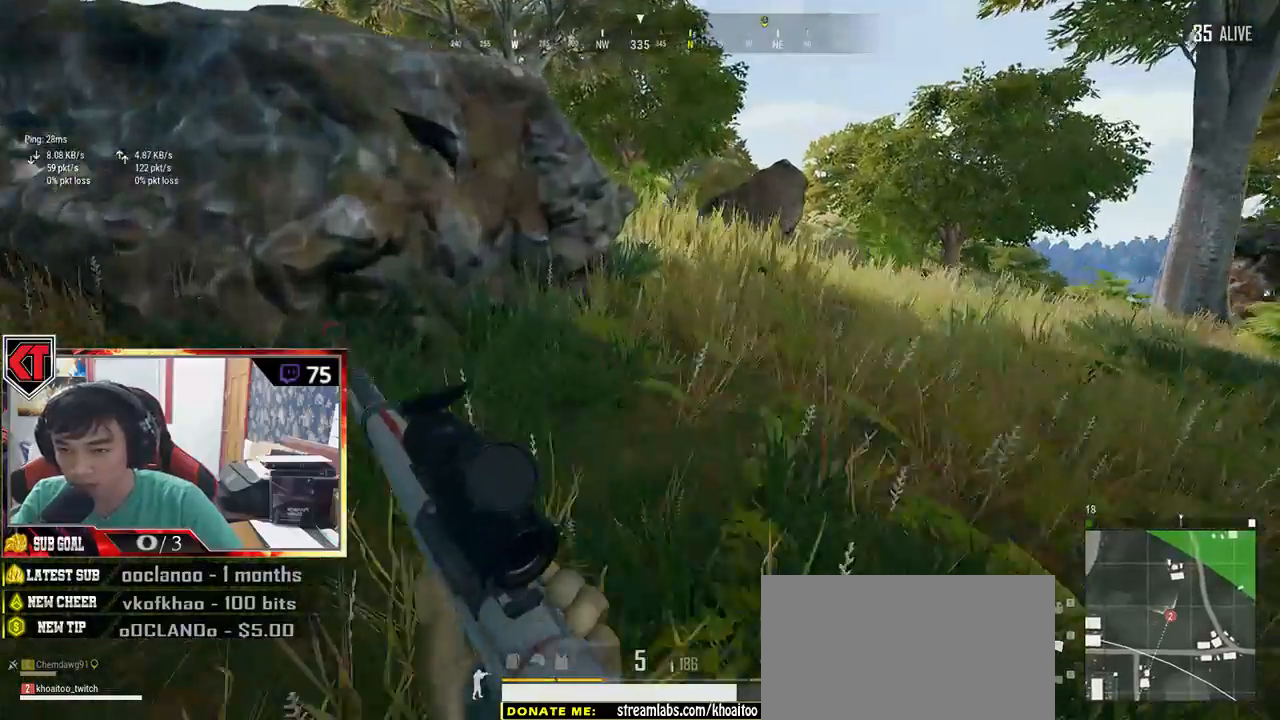
{"keys": ["shift", "w"], "mouse": [], "events": [[83, "d", "up"], [316, "d", "down"], [450, "d", "up"]]}
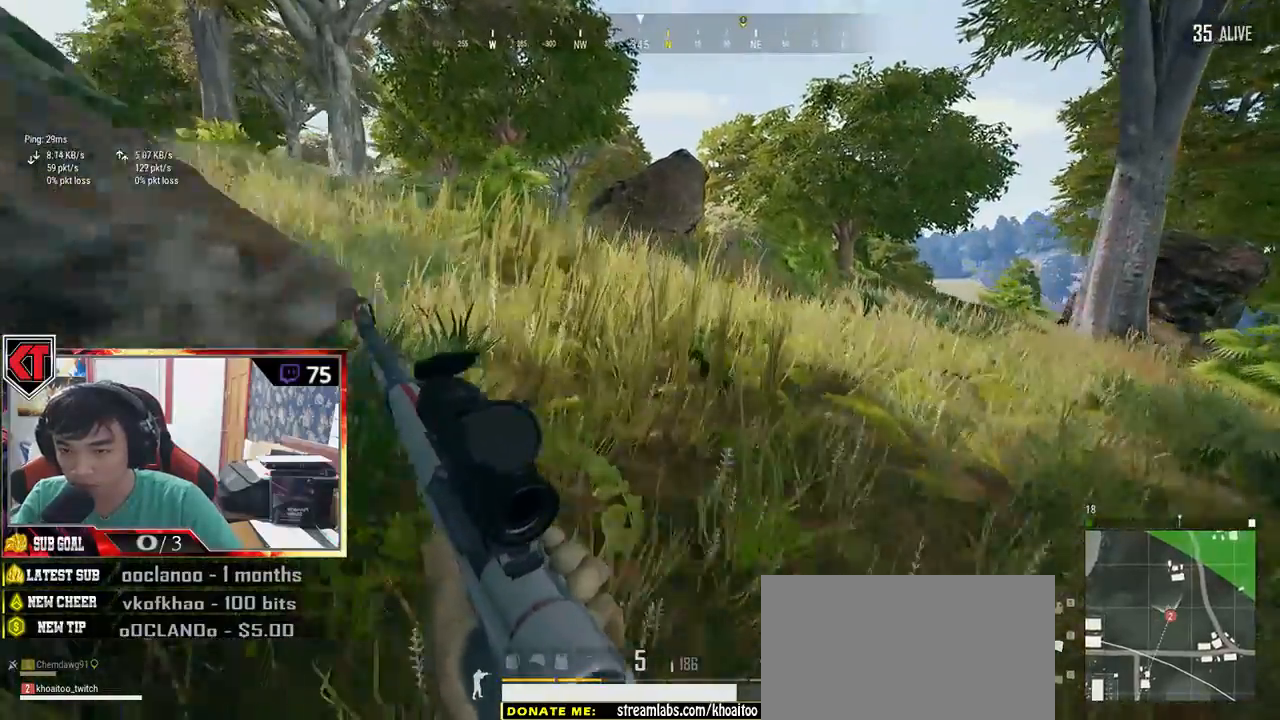
{"keys": ["shift", "space", "w"], "mouse": [], "events": [[383, "space", "down"]]}
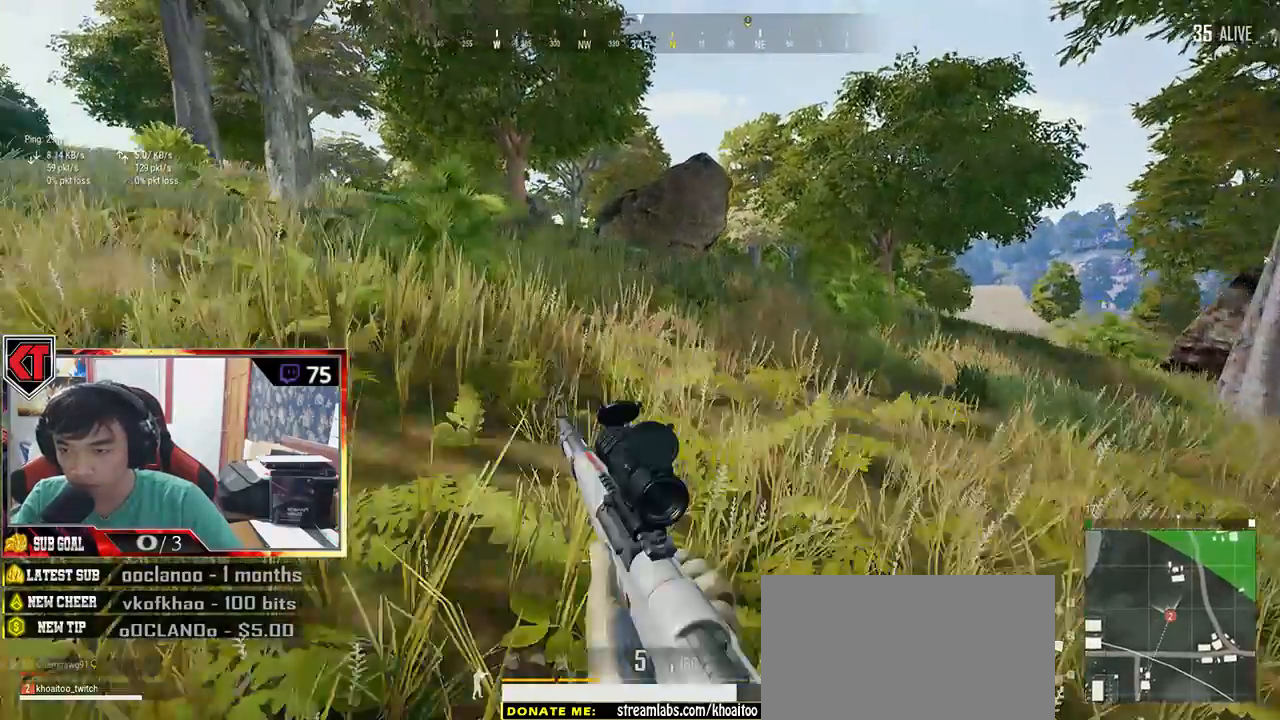
{"keys": ["w"], "mouse": []}
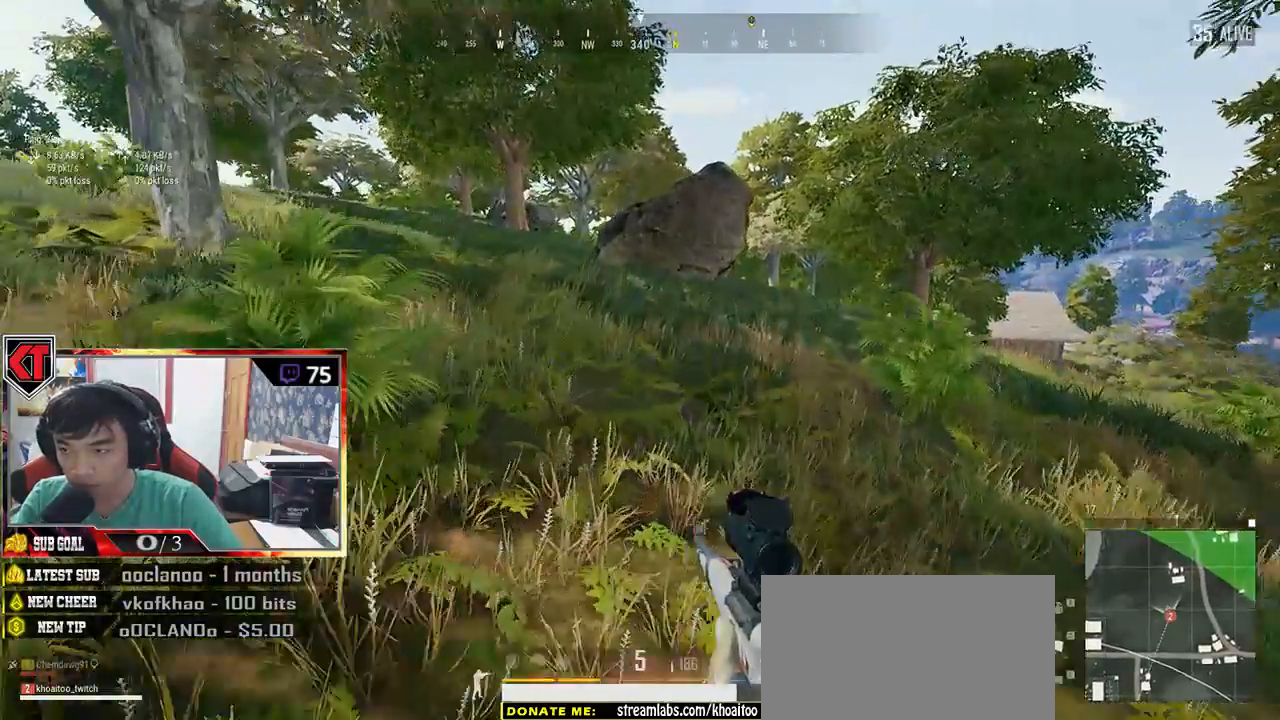
{"keys": ["shift", "w"], "mouse": [], "events": [[150, "shift", "down"]]}
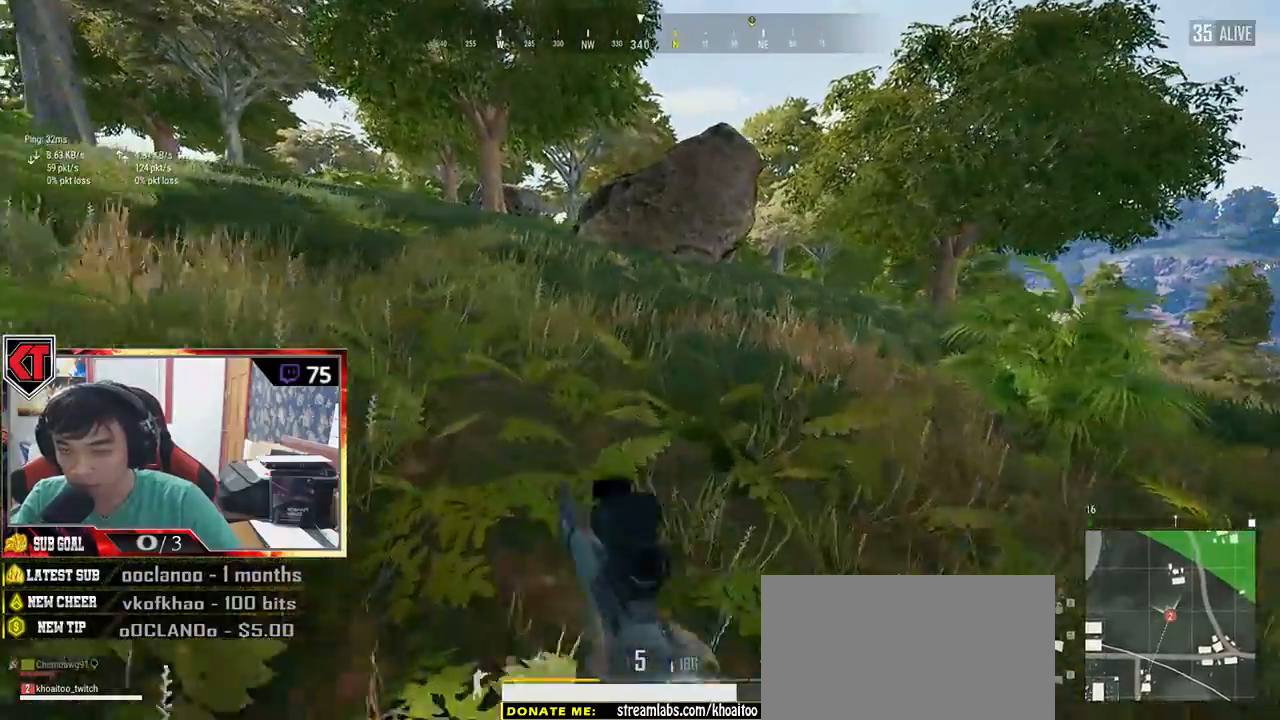
{"keys": ["shift", "w"], "mouse": [], "events": []}
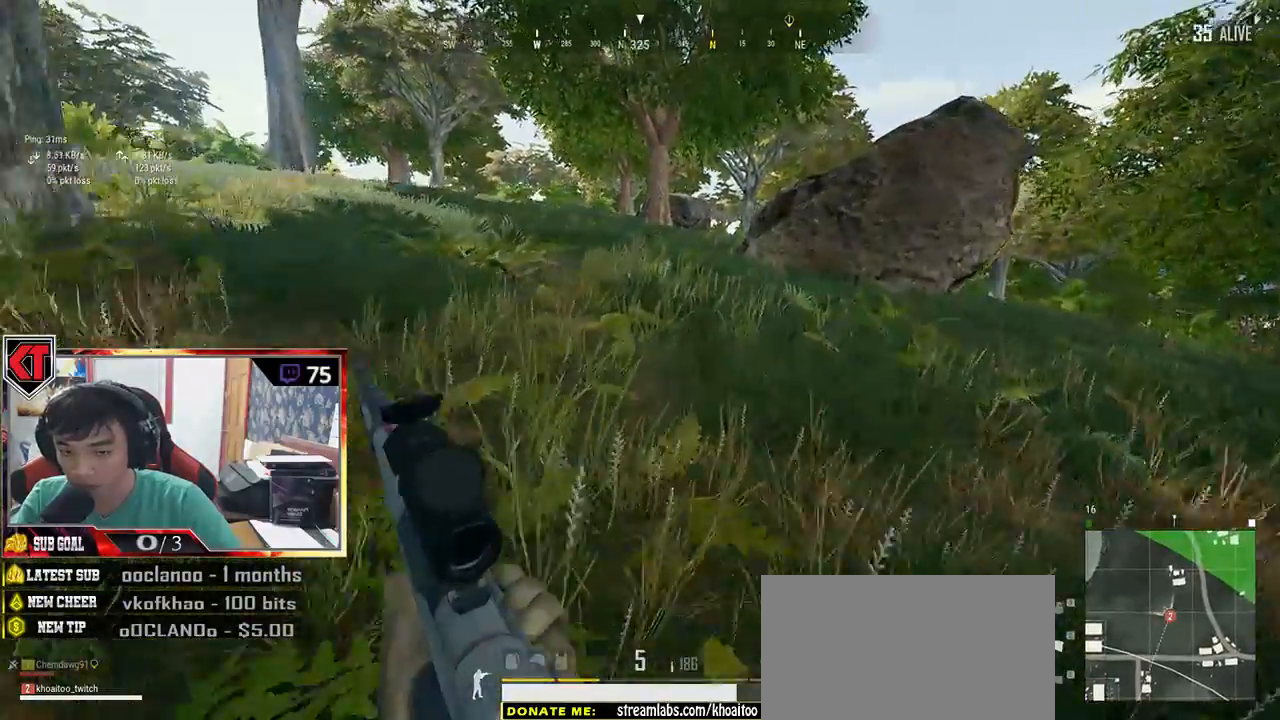
{"keys": ["shift", "w"], "mouse": [], "events": []}
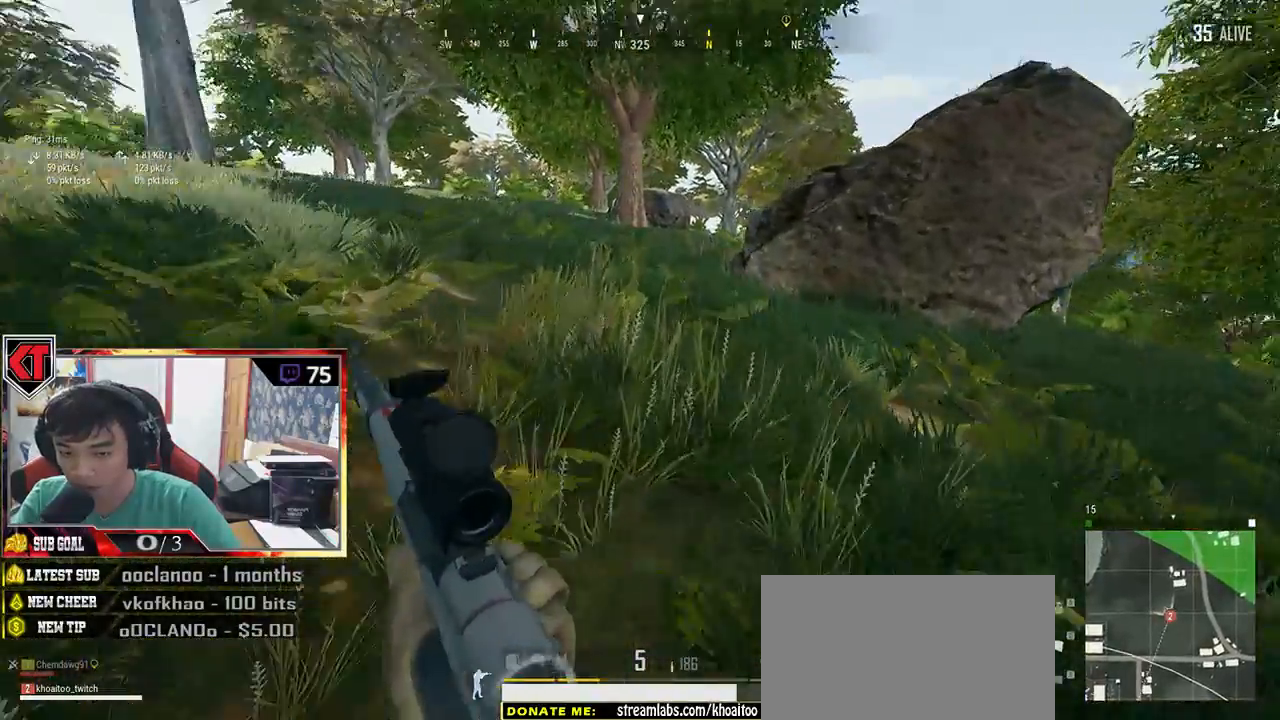
{"keys": ["shift", "w"], "mouse": [], "events": [[83, "space", "down"], [283, "space", "up"]]}
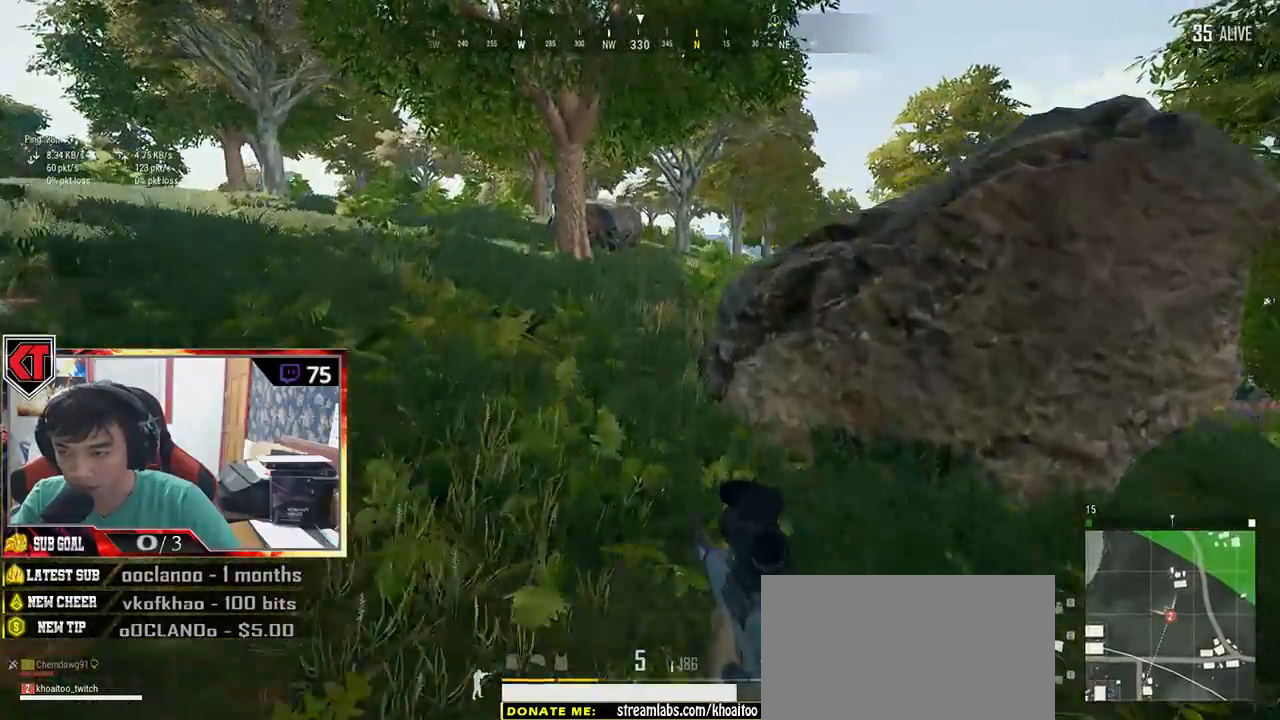
{"keys": ["shift", "w"], "mouse": [], "events": []}
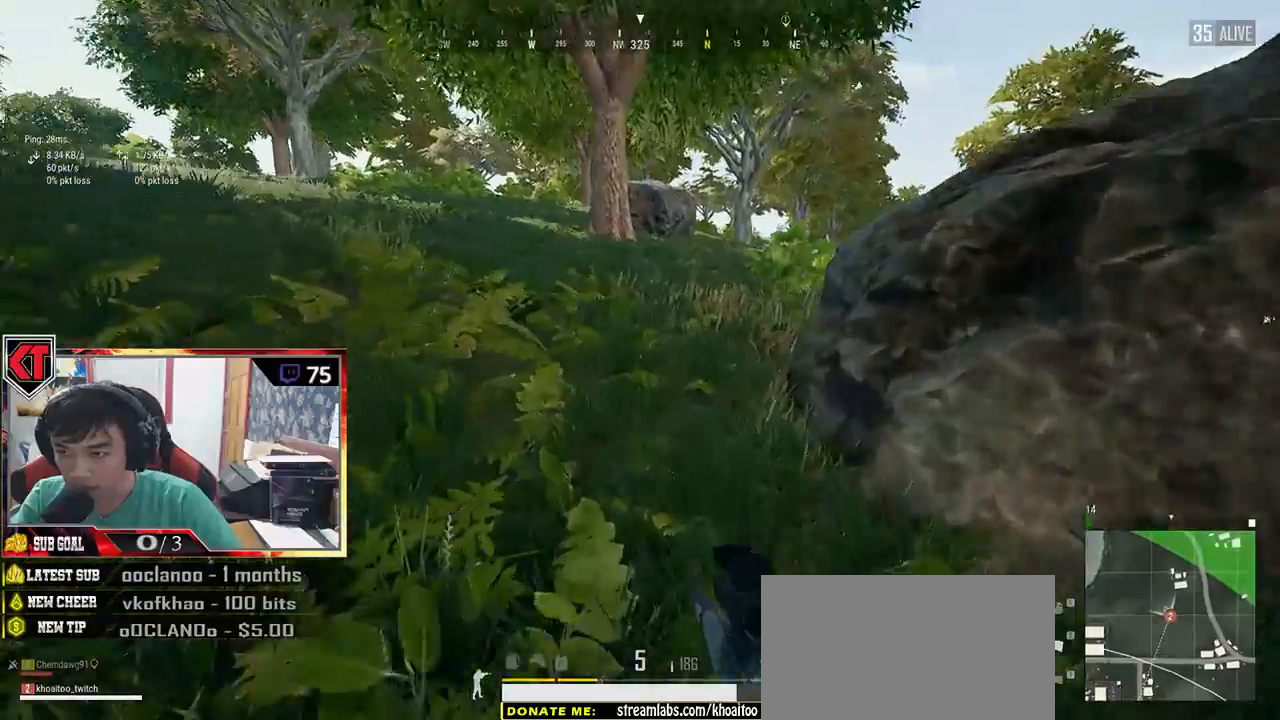
{"keys": ["shift", "w"], "mouse": [], "events": []}
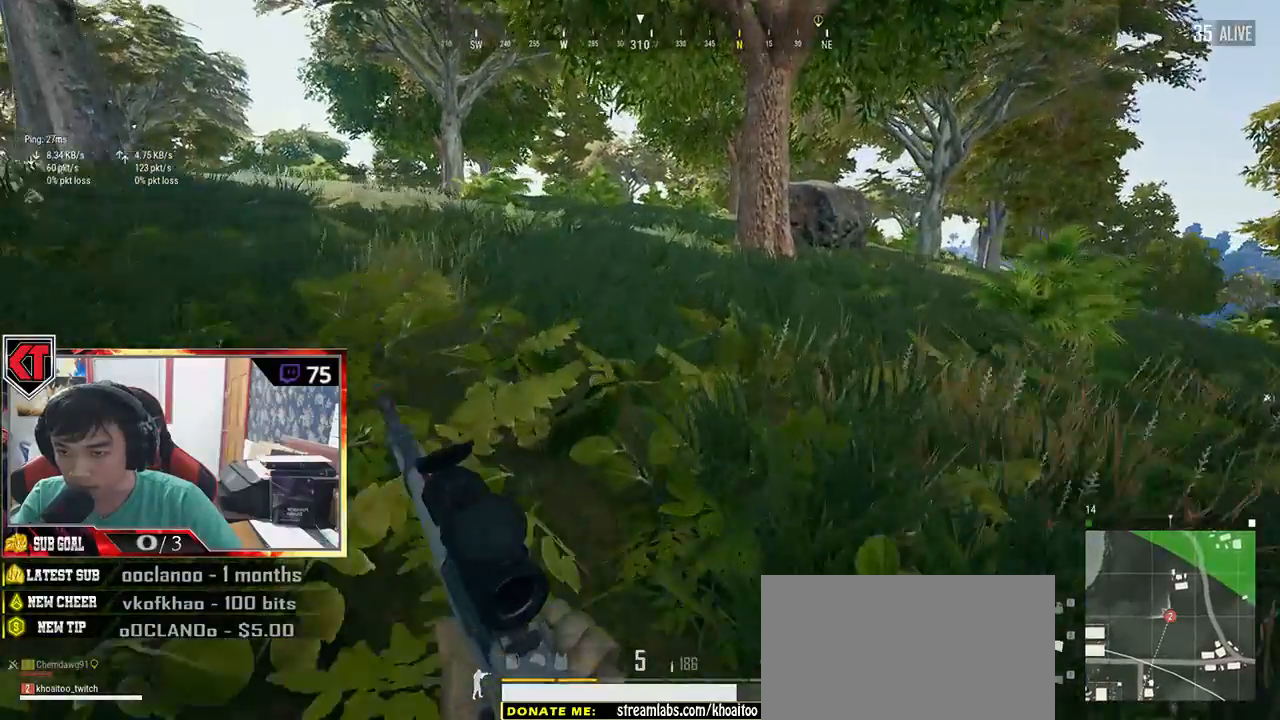
{"keys": ["shift", "space", "w"], "mouse": [], "events": [[333, "space", "down"]]}
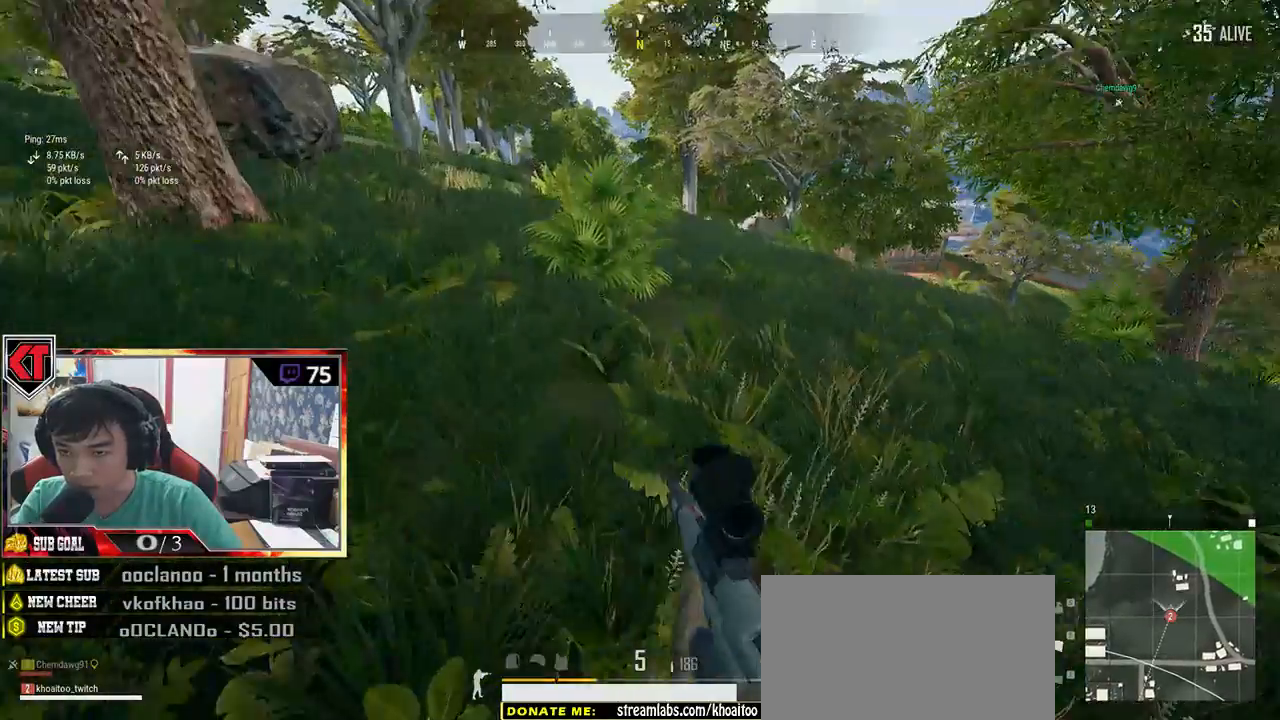
{"keys": ["shift", "w"], "mouse": [], "events": [[50, "space", "up"]]}
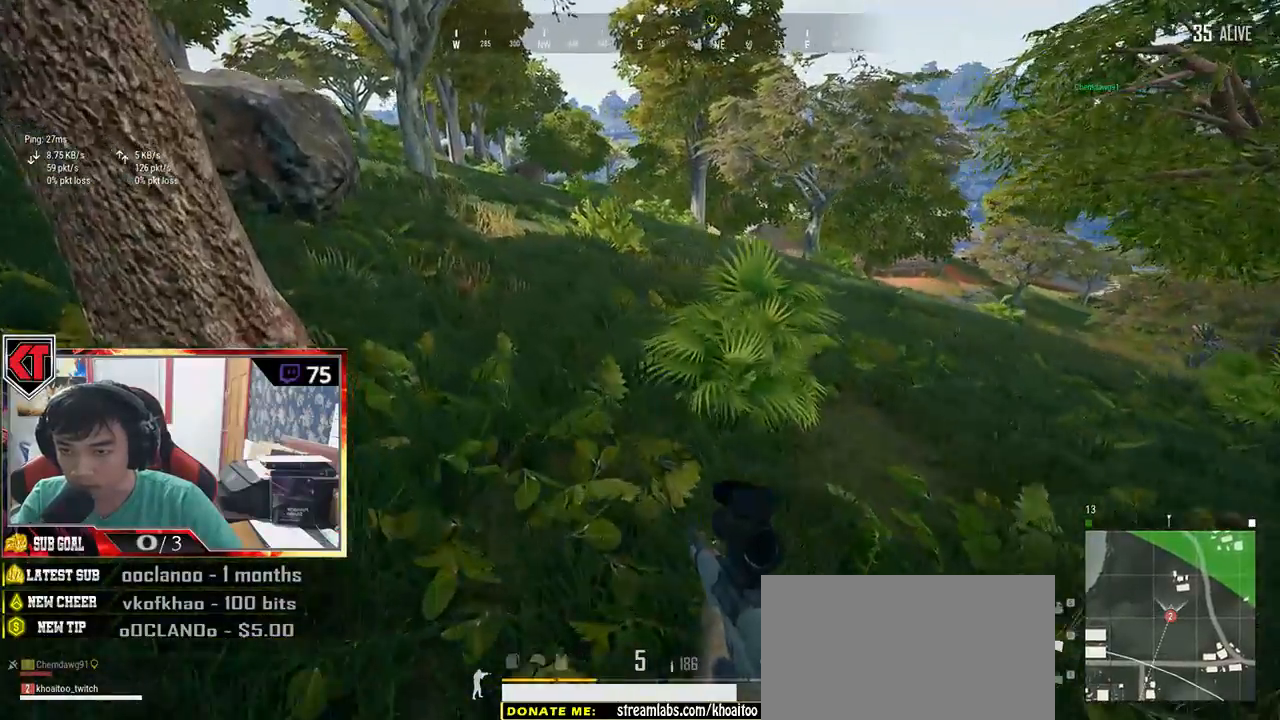
{"keys": ["shift", "w"], "mouse": [], "events": []}
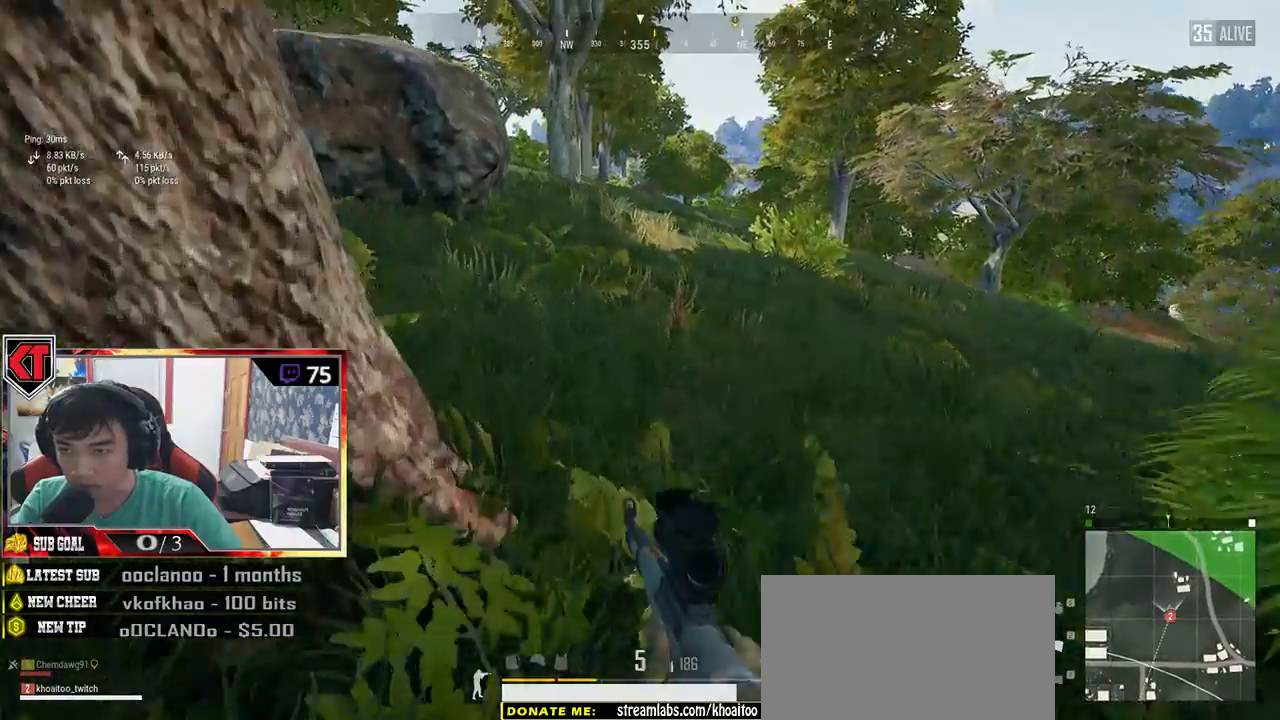
{"keys": ["shift", "w"], "mouse": [], "events": []}
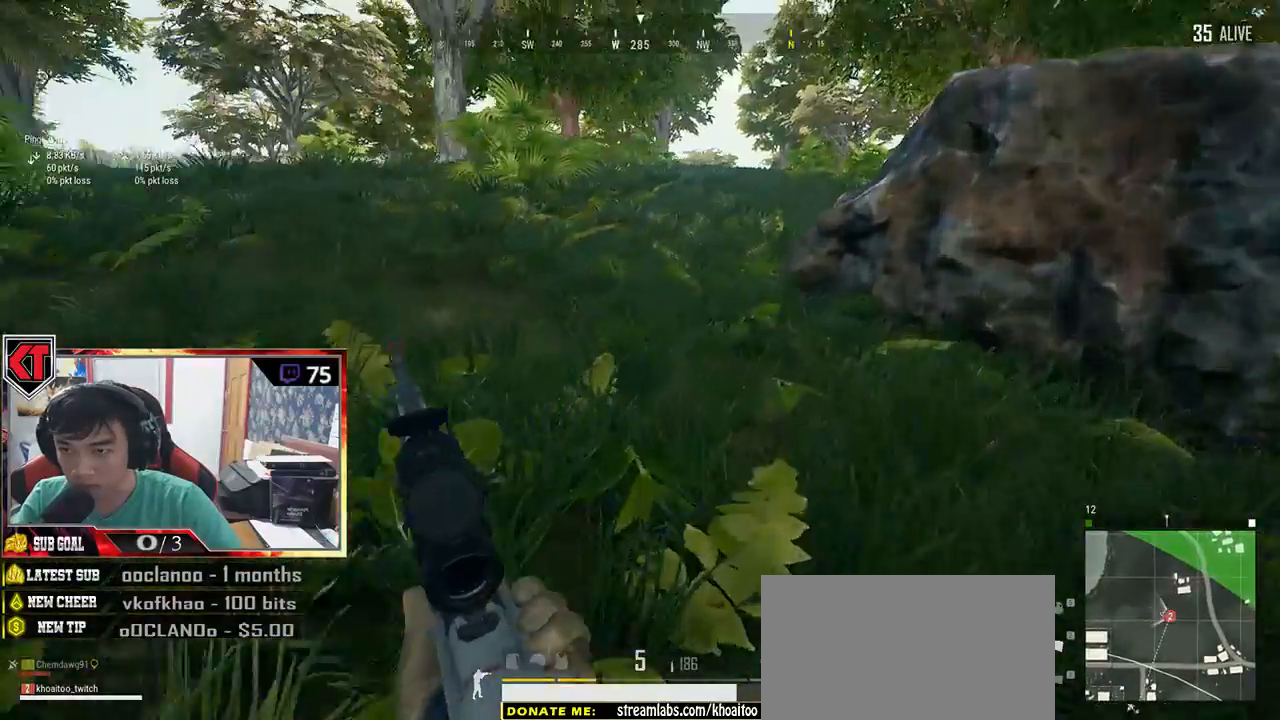
{"keys": ["shift", "space", "w"], "mouse": [], "events": [[466, "space", "down"]]}